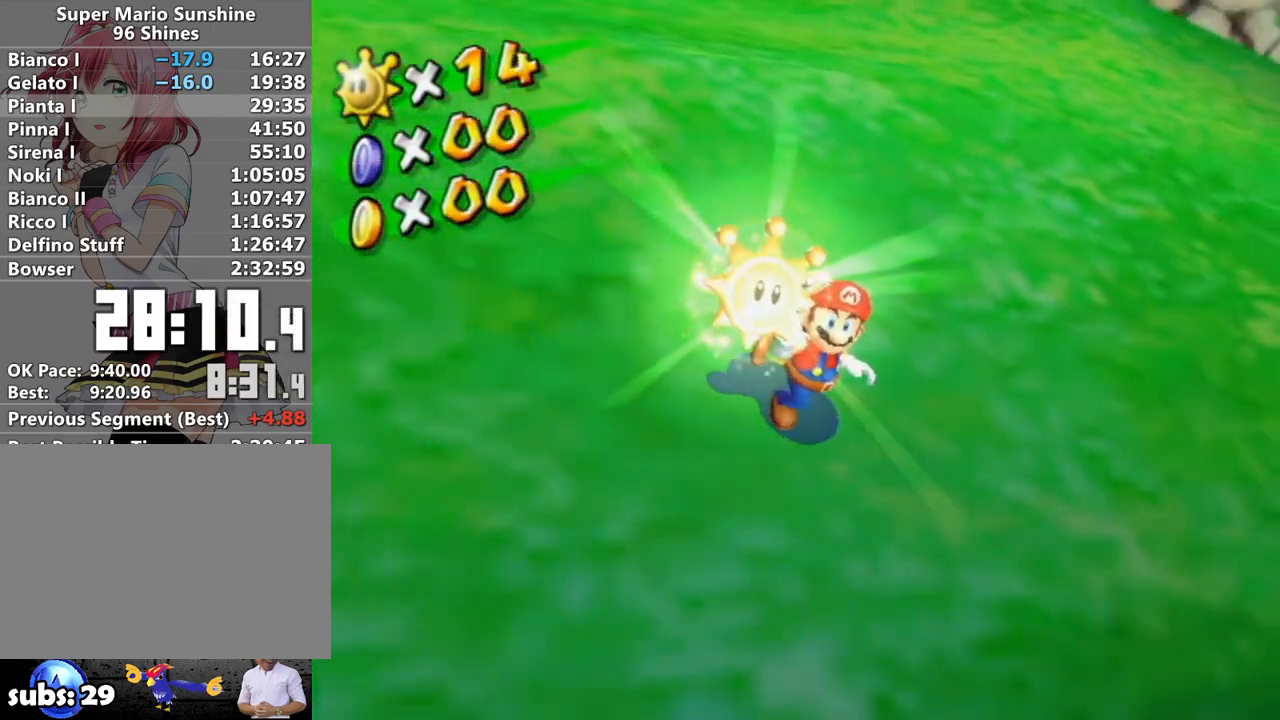
Gameplay with a controller (Nintendo layout); each line is a JSON object with the inputs held at the frame after it. "events" lists button and stick changes between this image and that frame as [ms after this image, input, new state], when the widget could be followed in between. Not read: L3 R3.
{"buttons": [], "left_stick": "center", "right_stick": "center", "events": [[417, "A", "down"], [483, "A", "up"]]}
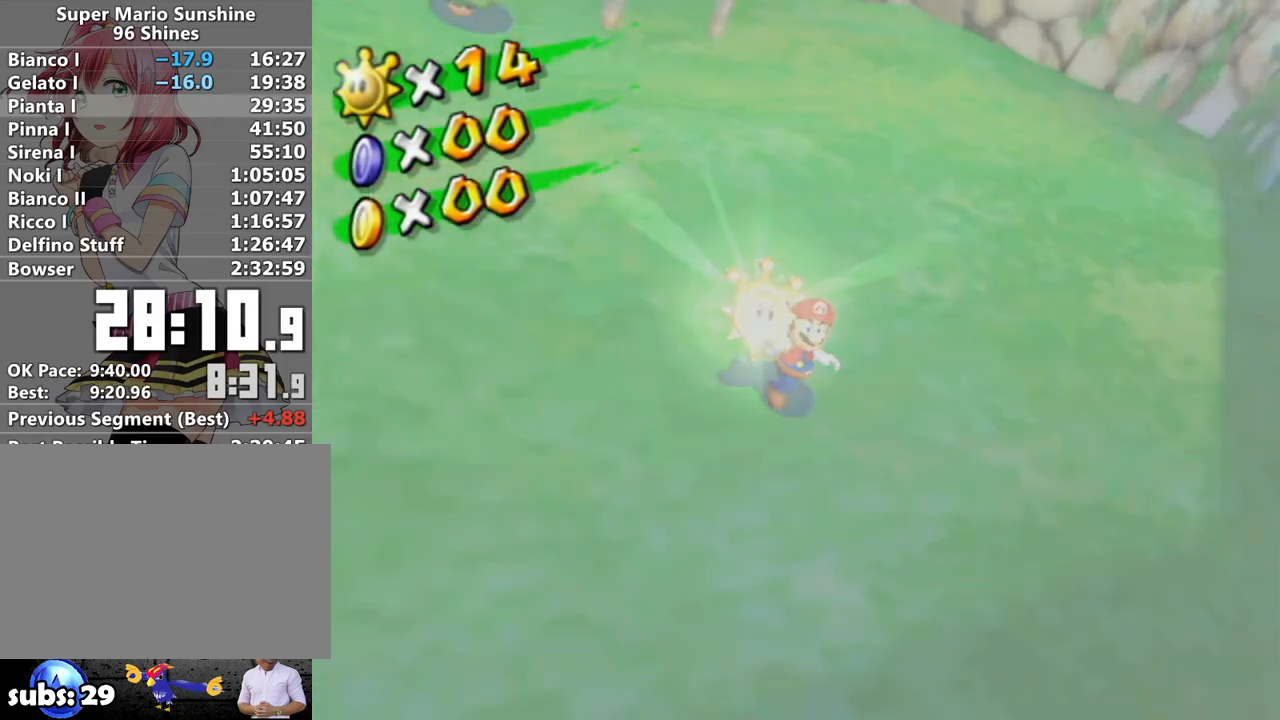
{"buttons": [], "left_stick": "center", "right_stick": "center", "events": [[117, "A", "down"], [167, "A", "up"], [267, "A", "down"], [333, "A", "up"], [417, "A", "down"], [483, "A", "up"]]}
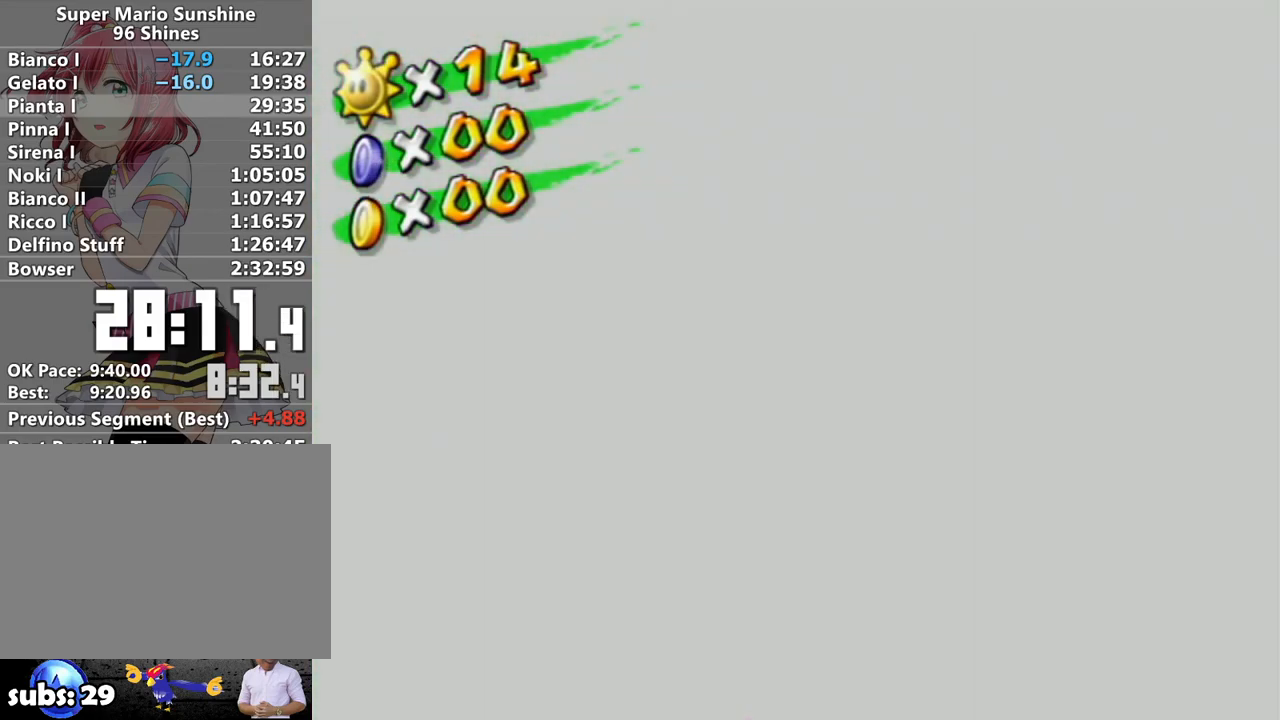
{"buttons": [], "left_stick": "center", "right_stick": "center", "events": [[83, "A", "down"], [150, "A", "up"], [200, "A", "down"], [300, "A", "up"], [367, "A", "down"], [433, "A", "up"]]}
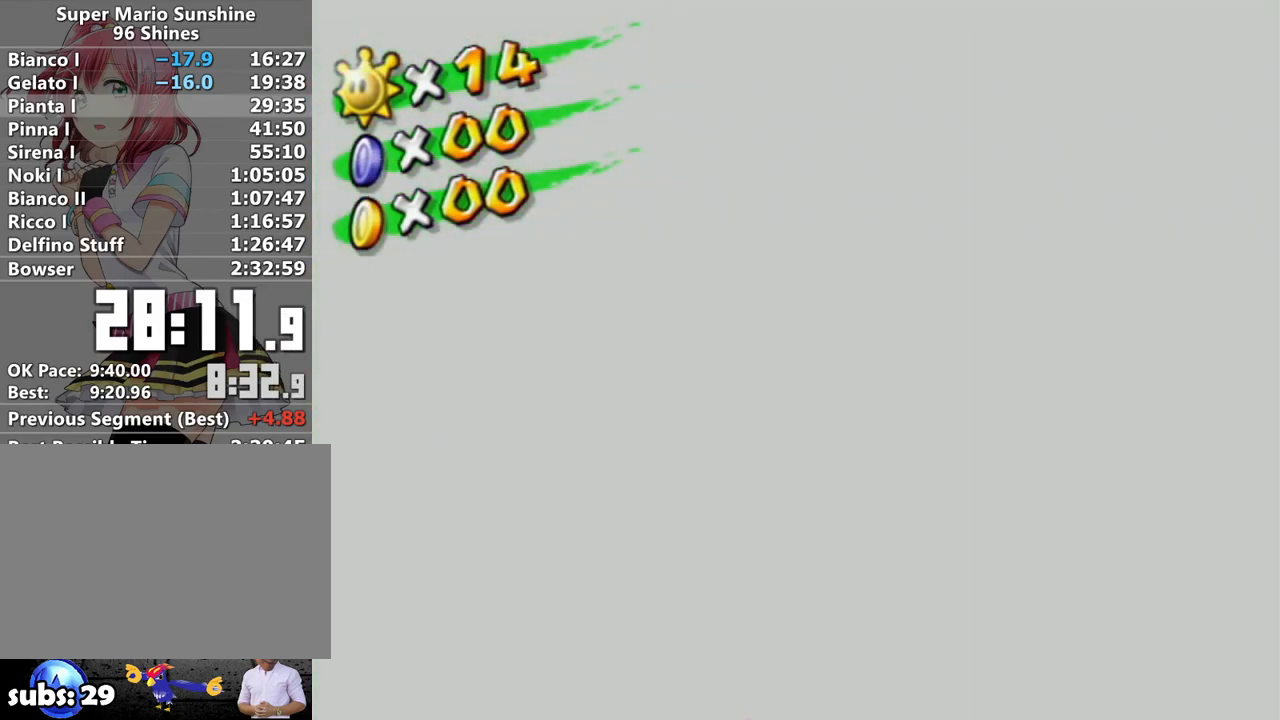
{"buttons": ["A"], "left_stick": "center", "right_stick": "center", "events": [[17, "A", "down"], [50, "A", "up"], [117, "A", "down"], [167, "A", "up"], [233, "A", "down"], [300, "A", "up"], [367, "A", "down"], [433, "A", "up"], [450, "A", "down"]]}
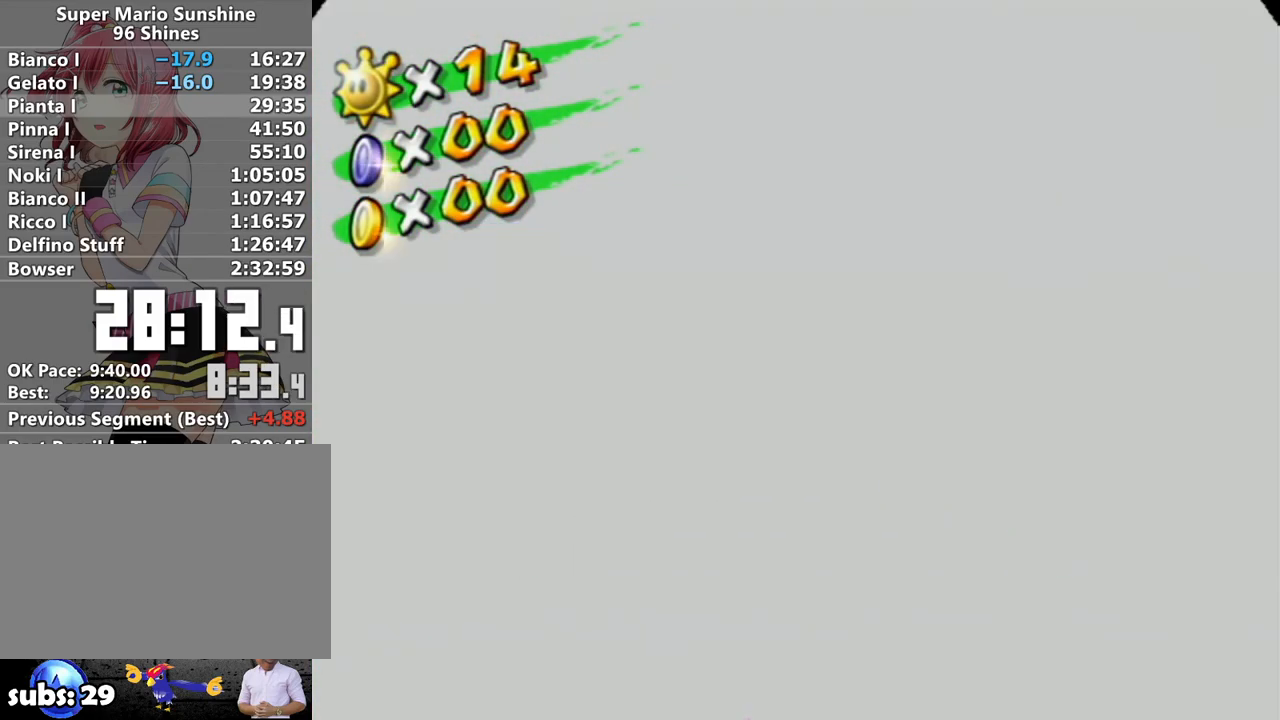
{"buttons": [], "left_stick": "center", "right_stick": "center", "events": [[17, "A", "up"]]}
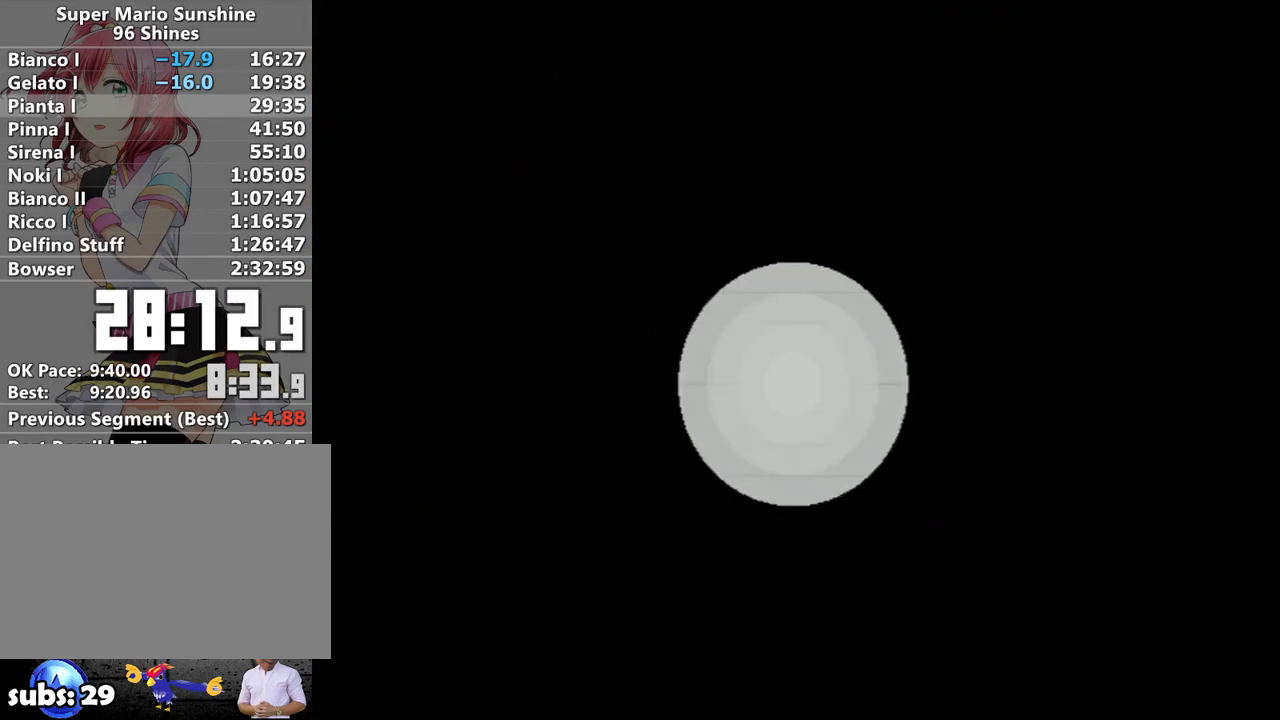
{"buttons": ["A"], "left_stick": "center", "right_stick": "center", "events": [[300, "A", "down"], [383, "A", "up"], [467, "A", "down"]]}
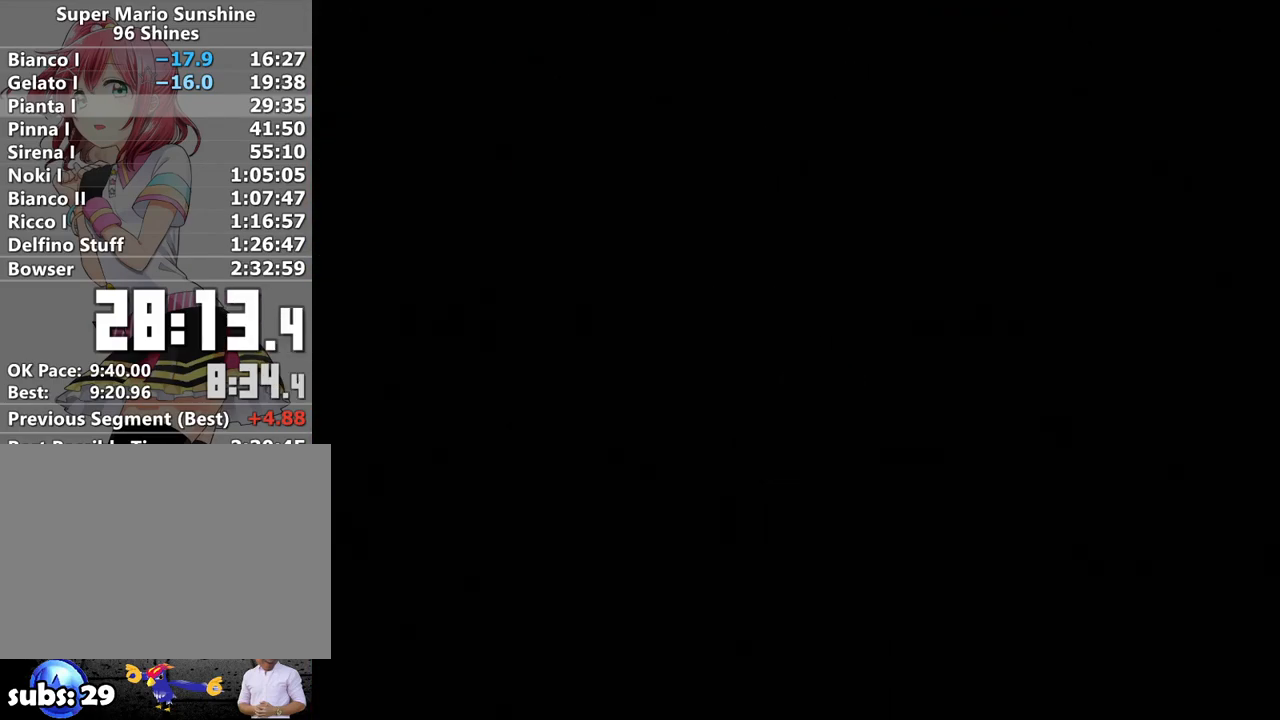
{"buttons": [], "left_stick": "center", "right_stick": "center", "events": [[50, "A", "up"], [50, "B", "down"], [117, "B", "up"], [150, "A", "down"], [200, "A", "up"], [233, "B", "down"], [300, "A", "down"], [300, "B", "up"], [367, "A", "up"], [417, "A", "down"], [417, "B", "down"], [483, "A", "up"], [483, "B", "up"]]}
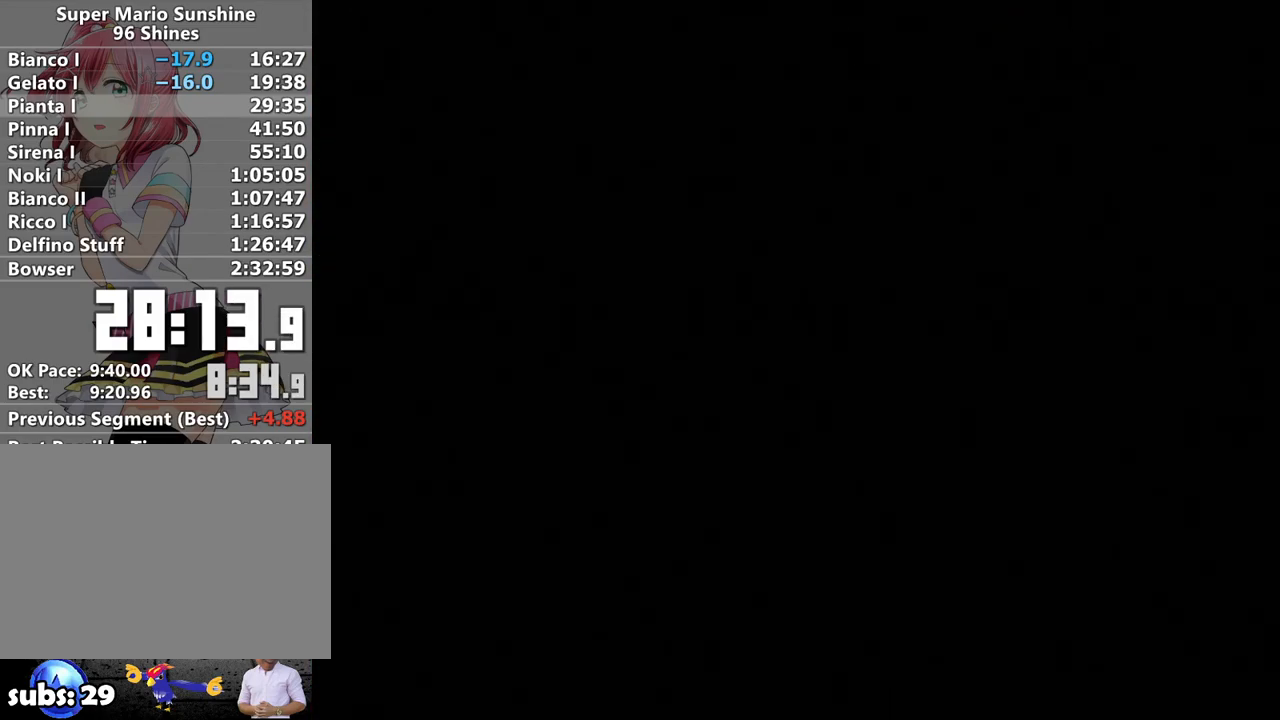
{"buttons": [], "left_stick": "center", "right_stick": "center", "events": [[83, "A", "down"], [83, "B", "down"], [150, "A", "up"], [150, "B", "up"], [233, "B", "down"], [267, "A", "down"], [300, "A", "up"], [333, "B", "up"], [383, "A", "down"], [383, "B", "down"], [450, "A", "up"], [450, "B", "up"]]}
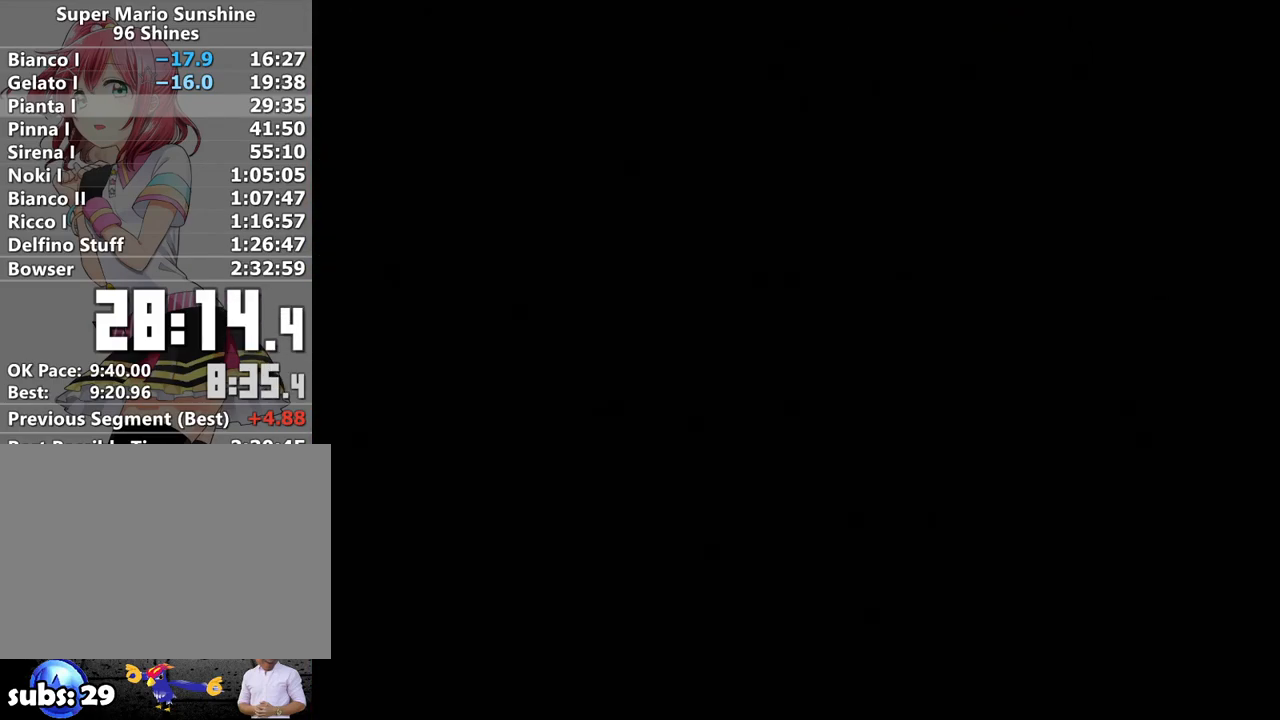
{"buttons": [], "left_stick": "center", "right_stick": "center", "events": [[50, "A", "down"], [117, "A", "up"], [217, "A", "down"], [300, "A", "up"], [383, "A", "down"], [450, "A", "up"]]}
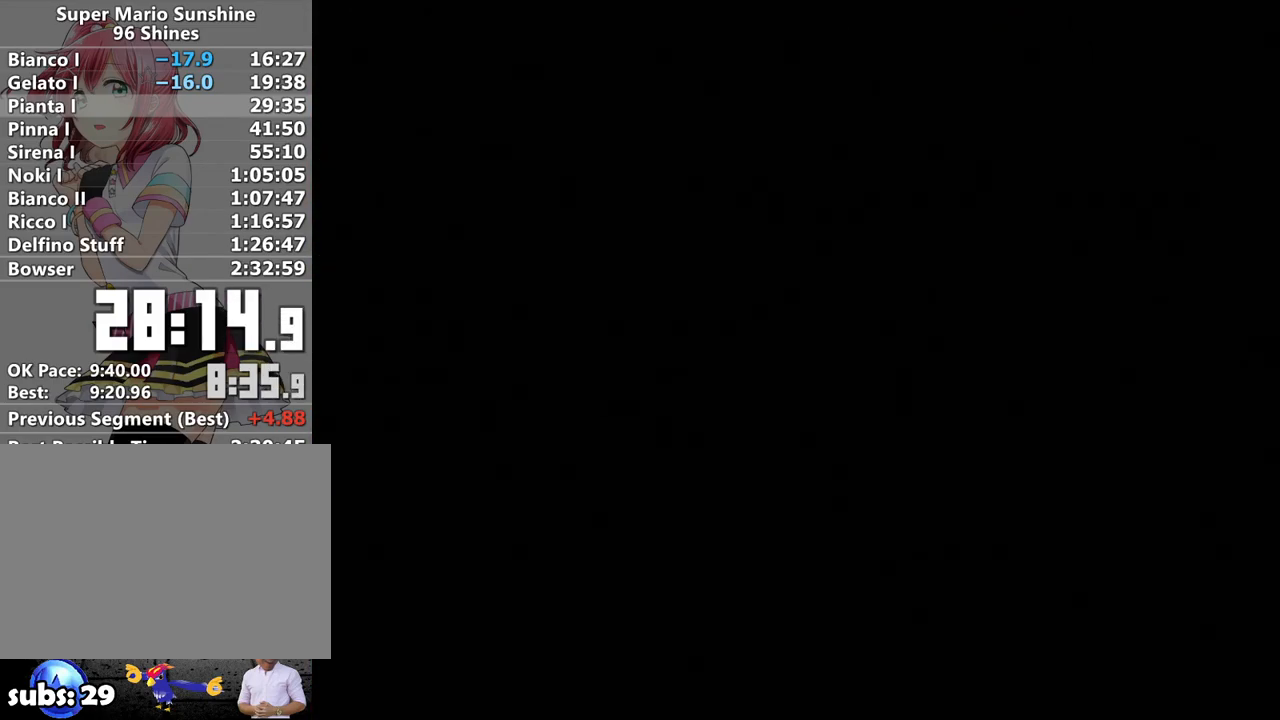
{"buttons": ["A"], "left_stick": "center", "right_stick": "center", "events": [[83, "A", "down"], [150, "A", "up"], [200, "A", "down"], [333, "A", "up"], [433, "A", "down"]]}
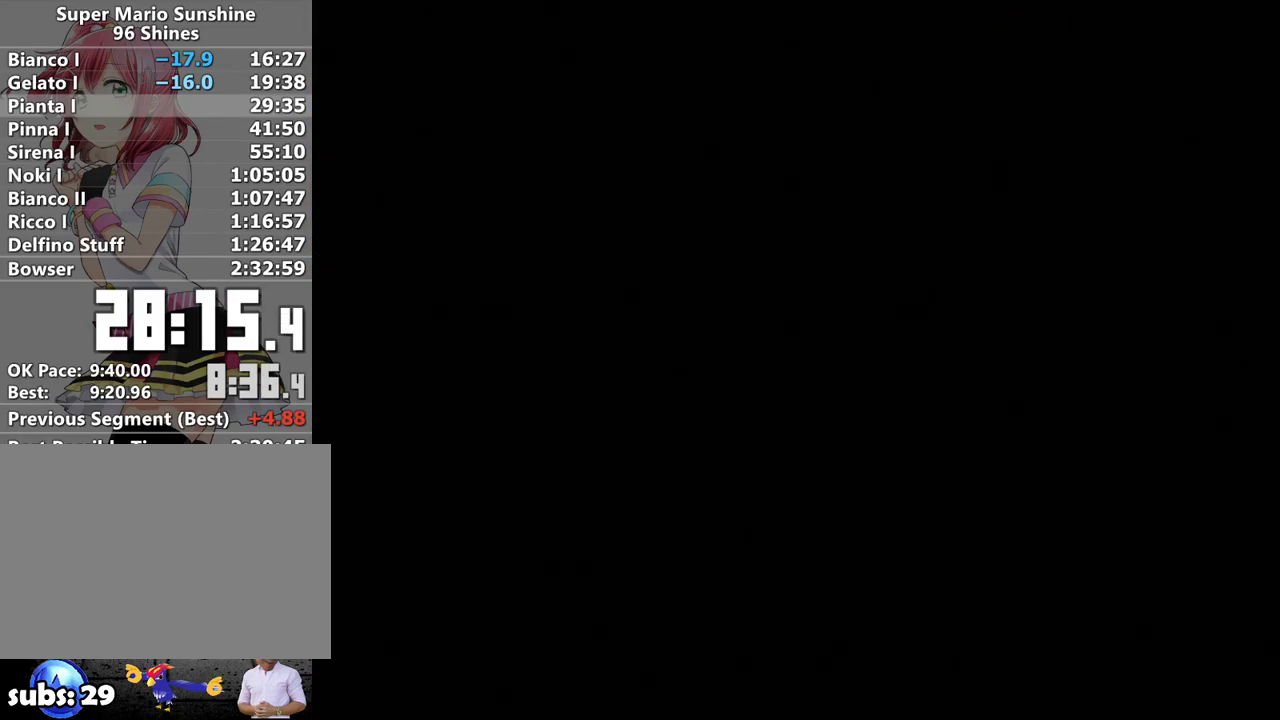
{"buttons": ["A"], "left_stick": "center", "right_stick": "center", "events": [[17, "A", "up"], [83, "A", "down"], [183, "A", "up"], [267, "A", "down"], [367, "A", "up"], [433, "A", "down"]]}
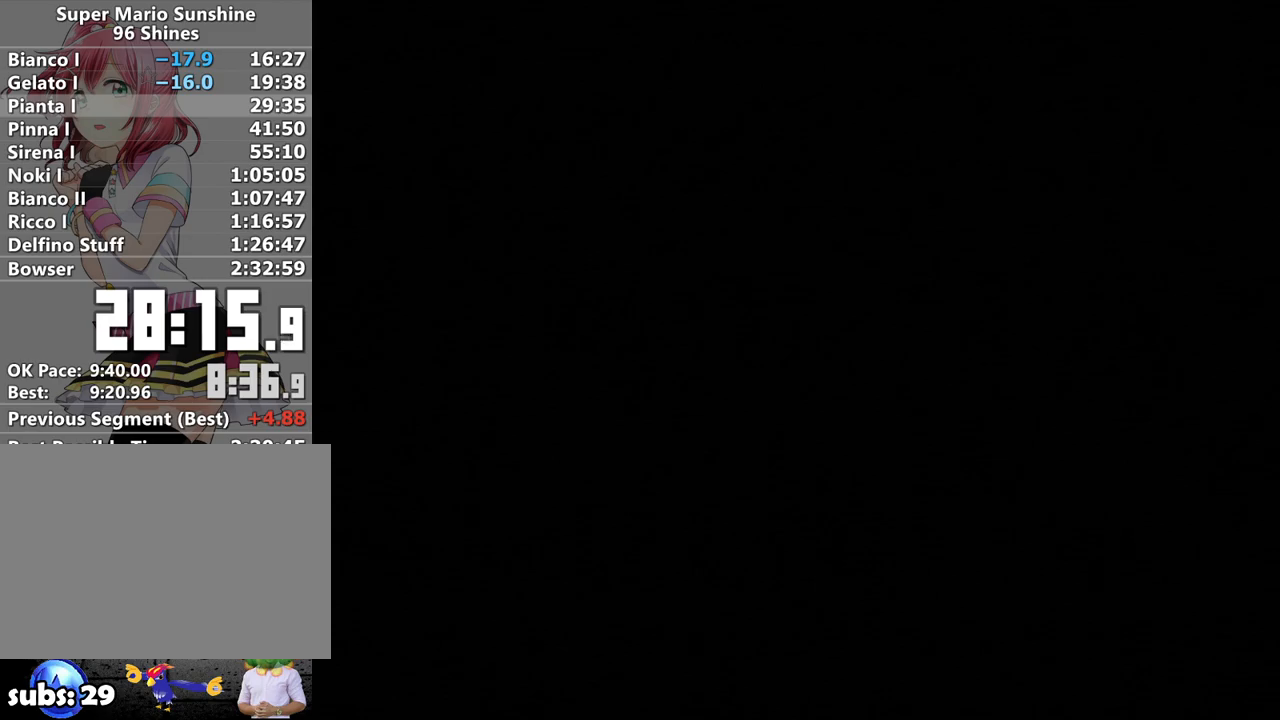
{"buttons": ["A"], "left_stick": "center", "right_stick": "center", "events": [[50, "A", "up"], [117, "A", "down"], [200, "A", "up"], [300, "A", "down"], [400, "A", "up"], [467, "A", "down"]]}
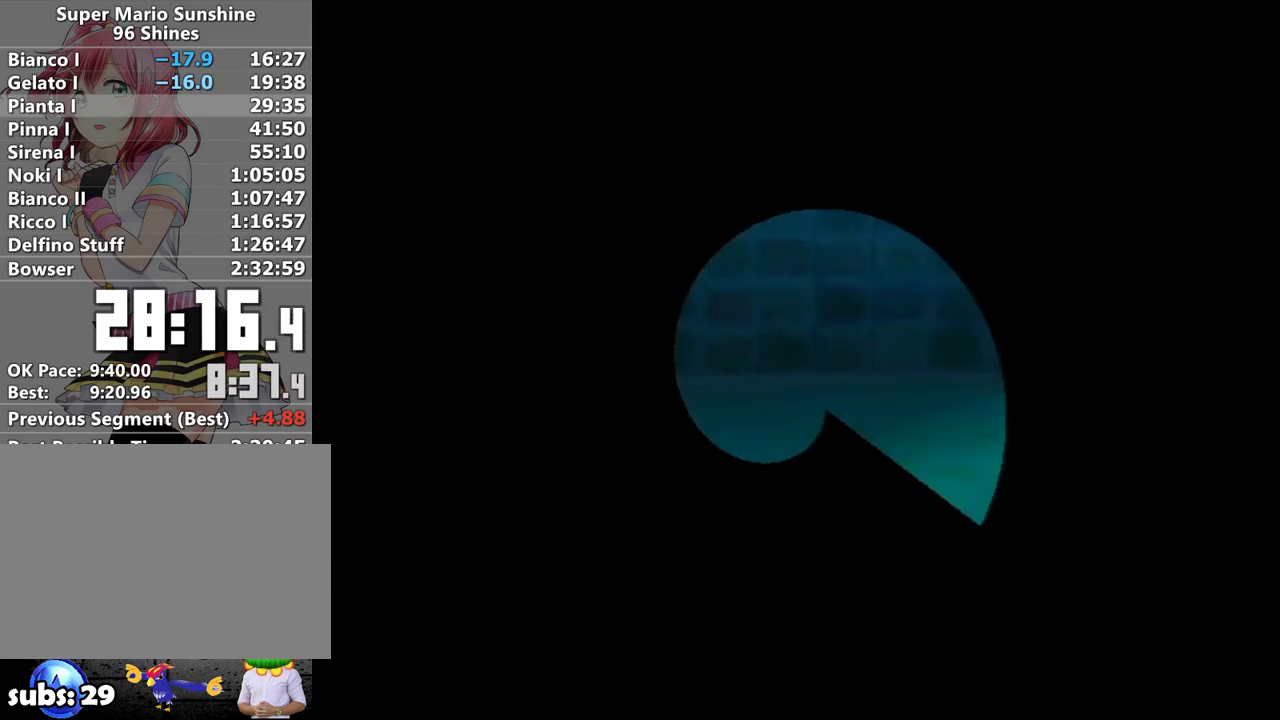
{"buttons": [], "left_stick": "center", "right_stick": "center", "events": [[50, "A", "up"], [150, "A", "down"], [233, "A", "up"], [333, "A", "down"], [383, "A", "up"]]}
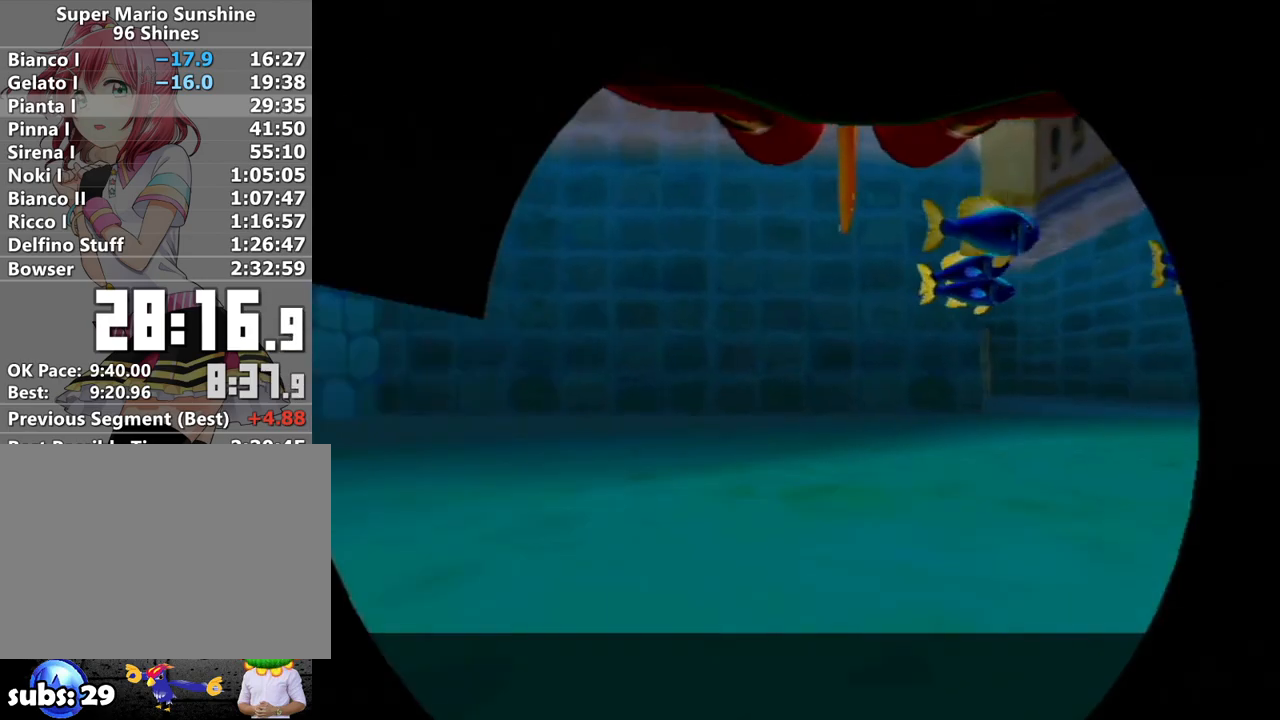
{"buttons": [], "left_stick": "center", "right_stick": "center", "events": [[17, "A", "down"], [83, "A", "up"], [183, "A", "down"], [267, "A", "up"], [367, "A", "down"], [467, "A", "up"]]}
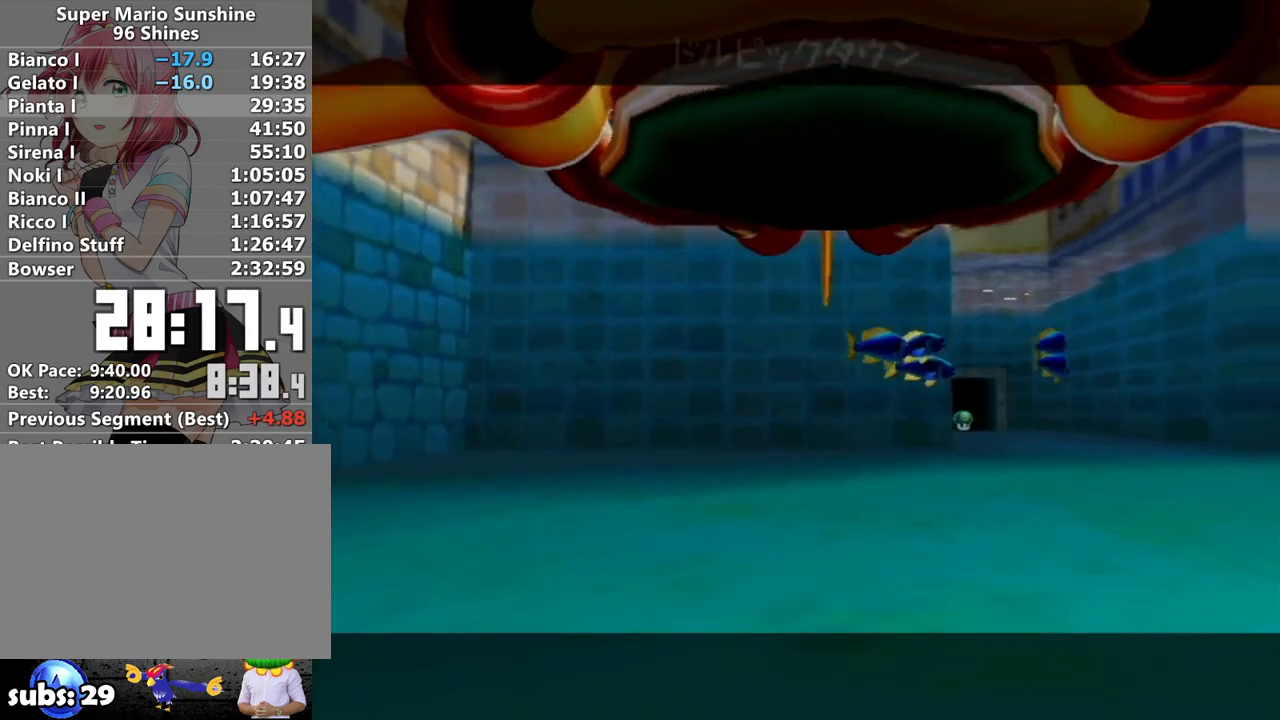
{"buttons": ["A"], "left_stick": "center", "right_stick": "center", "events": [[50, "A", "down"], [150, "A", "up"], [200, "A", "down"], [333, "A", "up"], [400, "A", "down"]]}
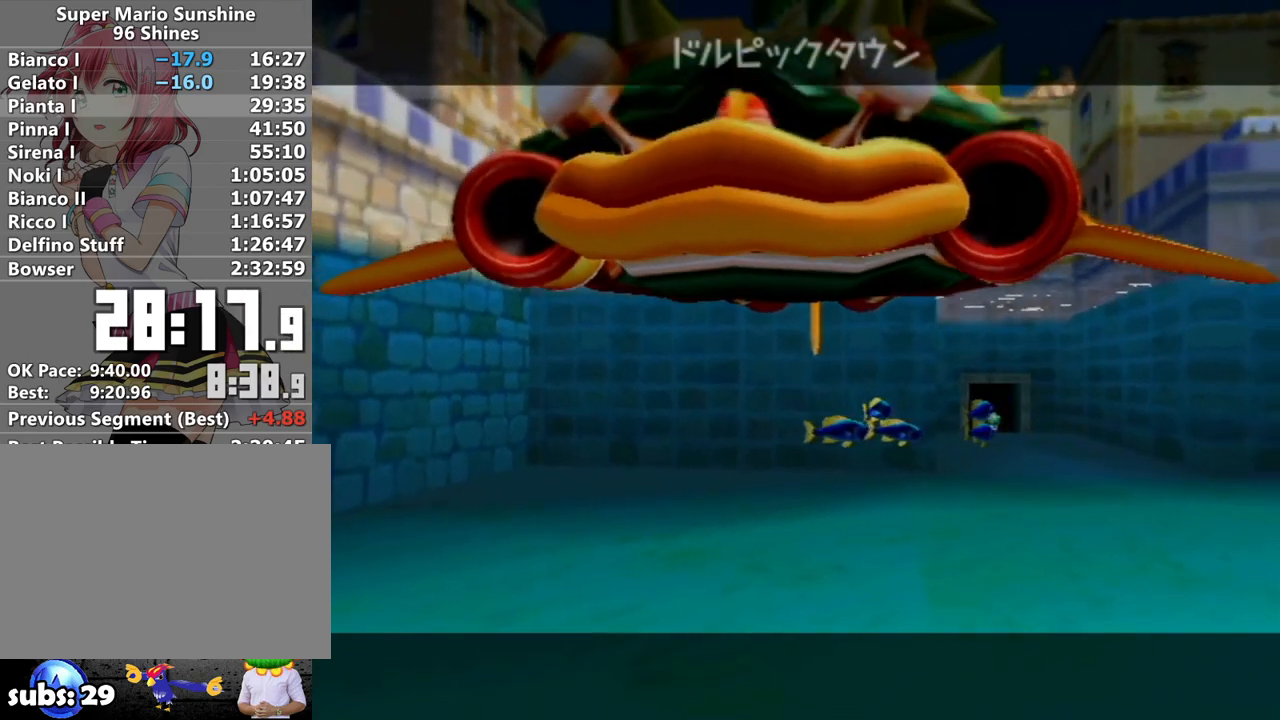
{"buttons": ["A"], "left_stick": "center", "right_stick": "center", "events": [[17, "A", "up"], [83, "A", "down"], [200, "A", "up"], [300, "A", "down"], [367, "A", "up"], [483, "A", "down"]]}
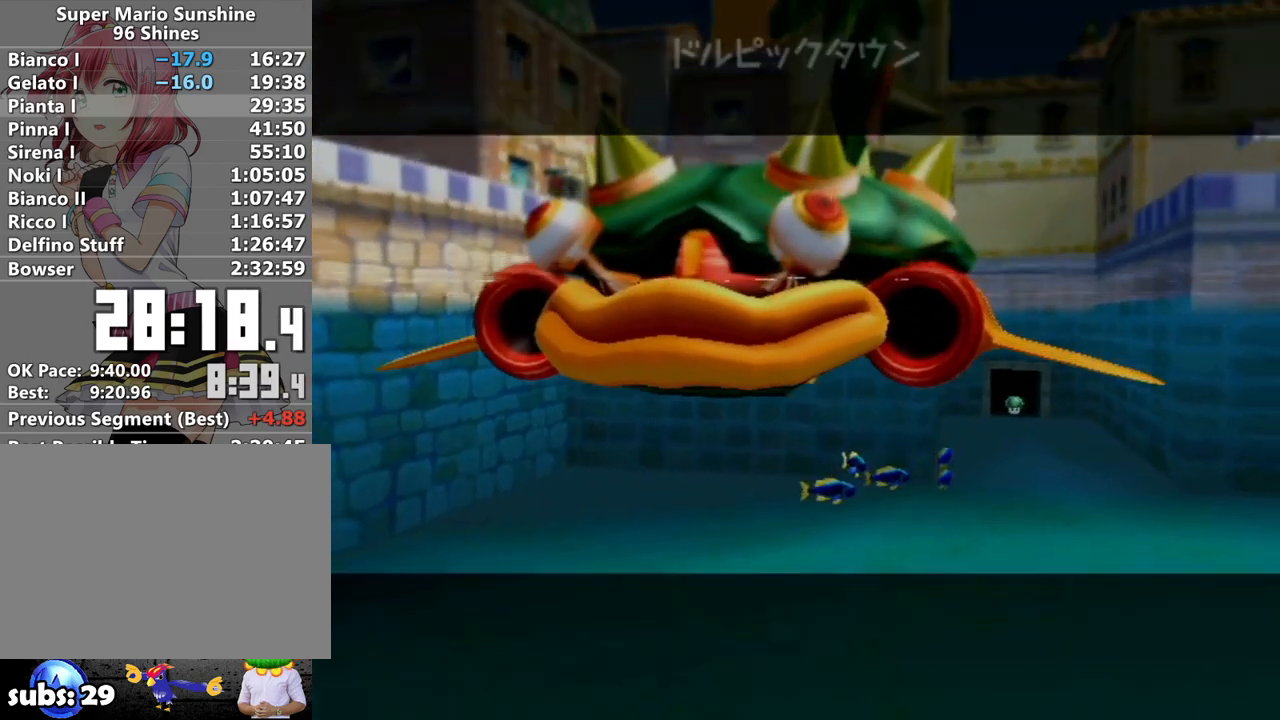
{"buttons": [], "left_stick": "center", "right_stick": "center", "events": [[50, "A", "up"], [167, "A", "down"], [233, "A", "up"], [333, "A", "down"], [417, "A", "up"]]}
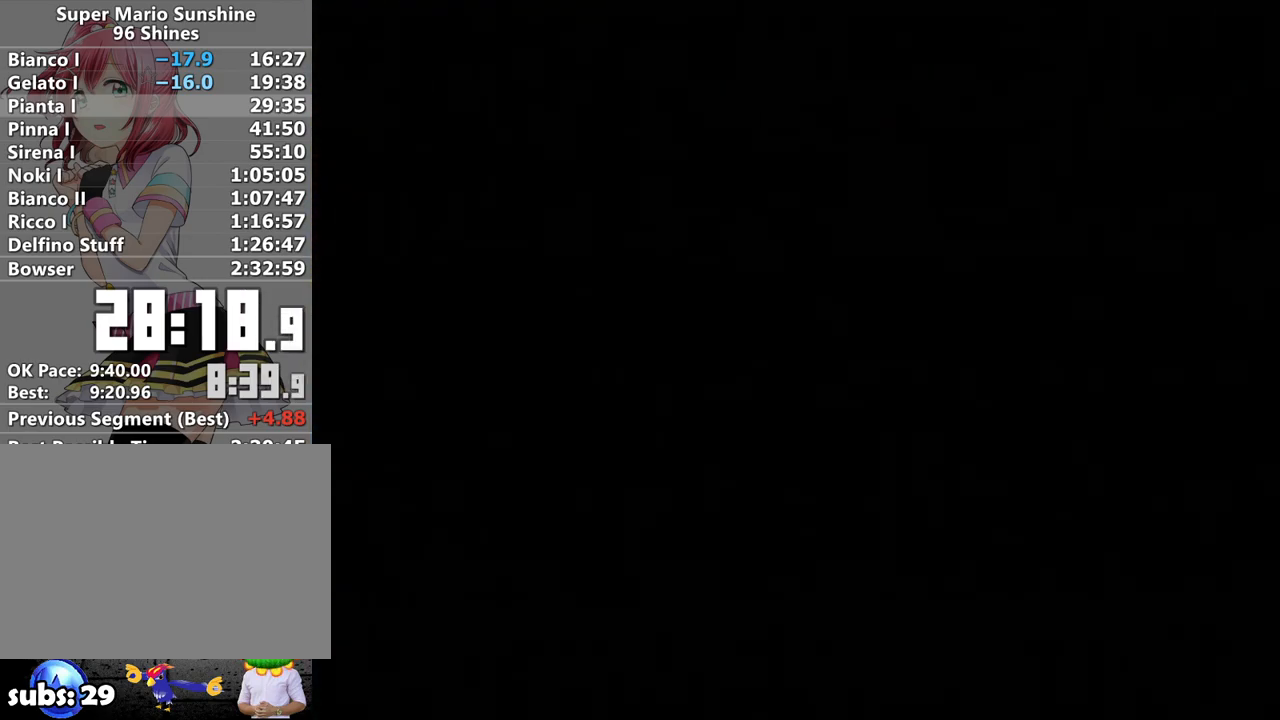
{"buttons": [], "left_stick": "center", "right_stick": "center", "events": [[17, "A", "down"], [117, "A", "up"], [233, "A", "down"], [267, "A", "up"]]}
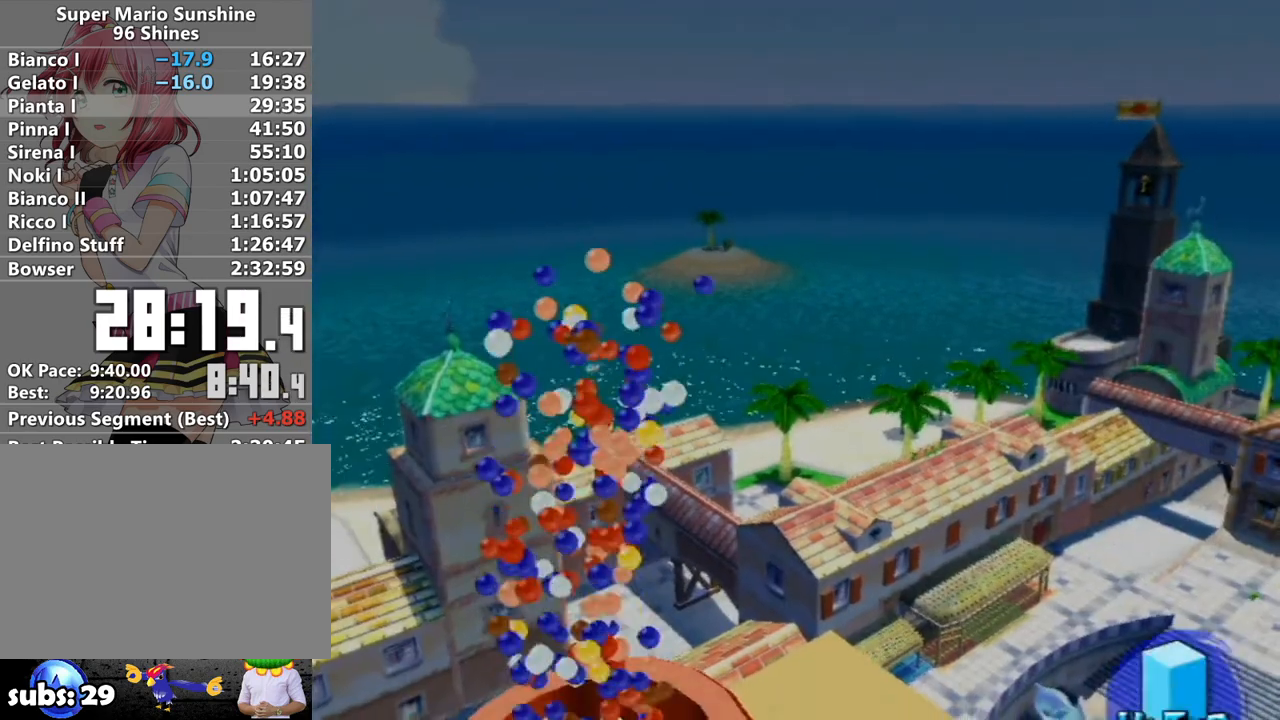
{"buttons": [], "left_stick": "center", "right_stick": "center", "events": [[400, "A", "down"], [433, "A", "up"]]}
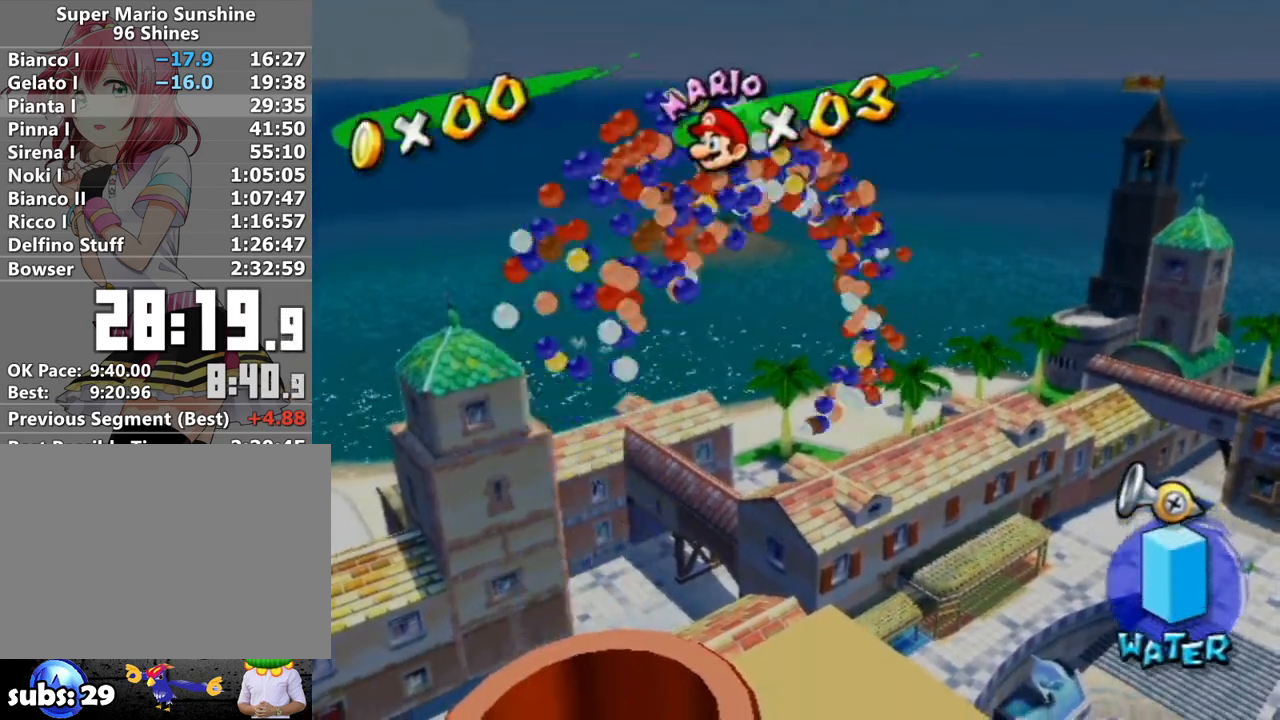
{"buttons": ["A", "B"], "left_stick": "center", "right_stick": "center", "events": [[17, "A", "down"], [83, "A", "up"], [117, "B", "down"], [167, "B", "up"], [200, "A", "down"], [267, "A", "up"], [267, "B", "down"], [333, "B", "up"], [367, "A", "down"], [400, "A", "up"], [450, "B", "down"], [483, "A", "down"]]}
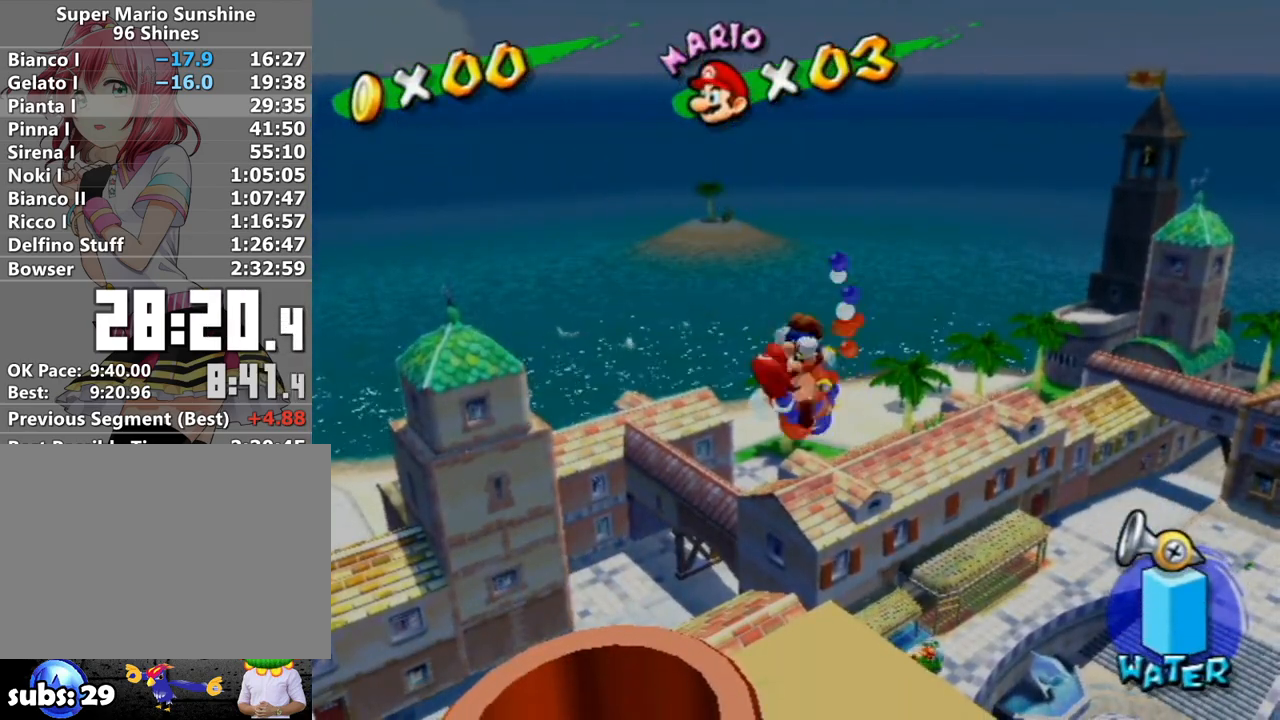
{"buttons": [], "left_stick": "center", "right_stick": "center", "events": [[17, "B", "up"], [50, "A", "up"]]}
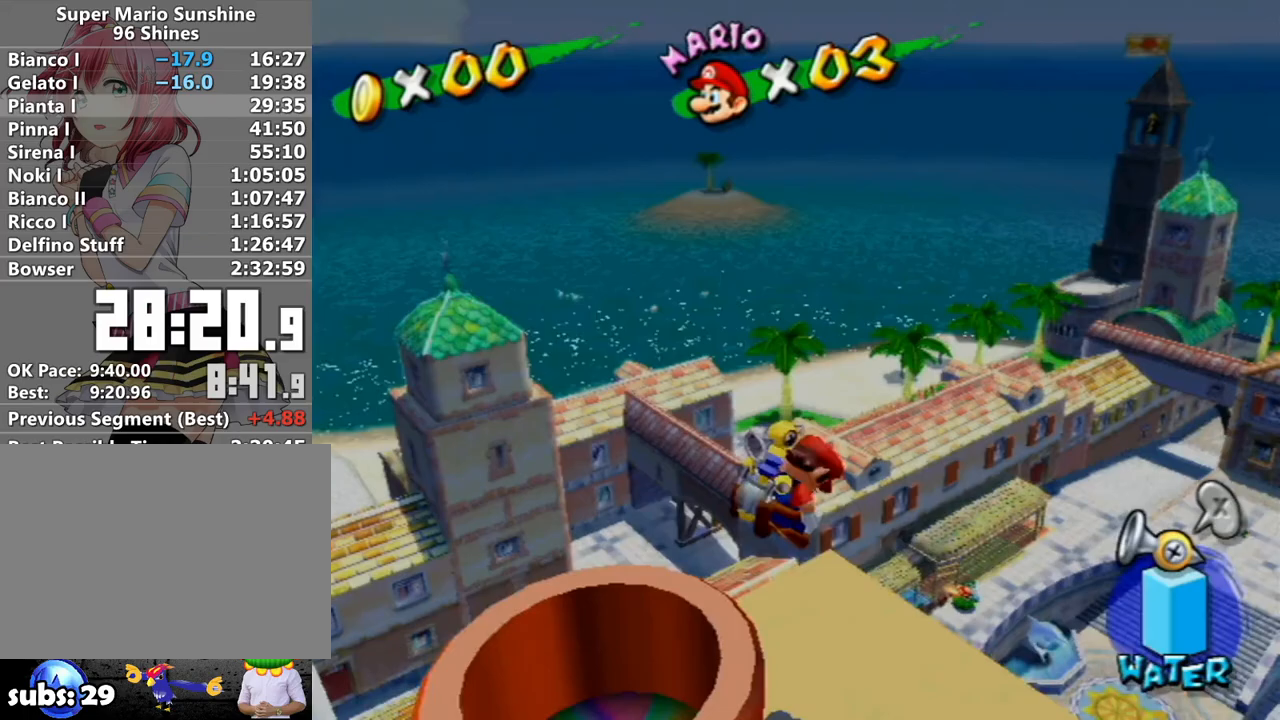
{"buttons": [], "left_stick": "center", "right_stick": "center", "events": []}
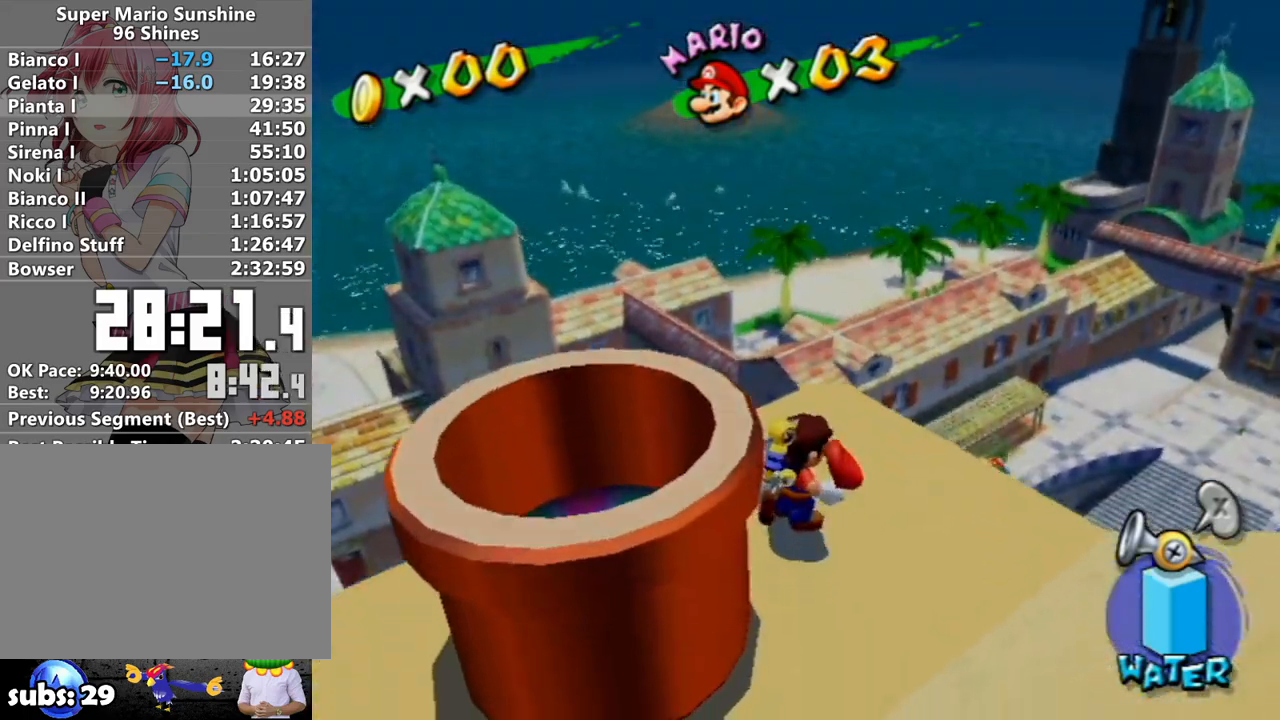
{"buttons": [], "left_stick": "center", "right_stick": "center", "events": [[50, "A", "down"], [83, "A", "up"], [183, "B", "down"], [200, "A", "down"], [233, "B", "up"], [267, "A", "up"], [367, "A", "down"], [417, "A", "up"]]}
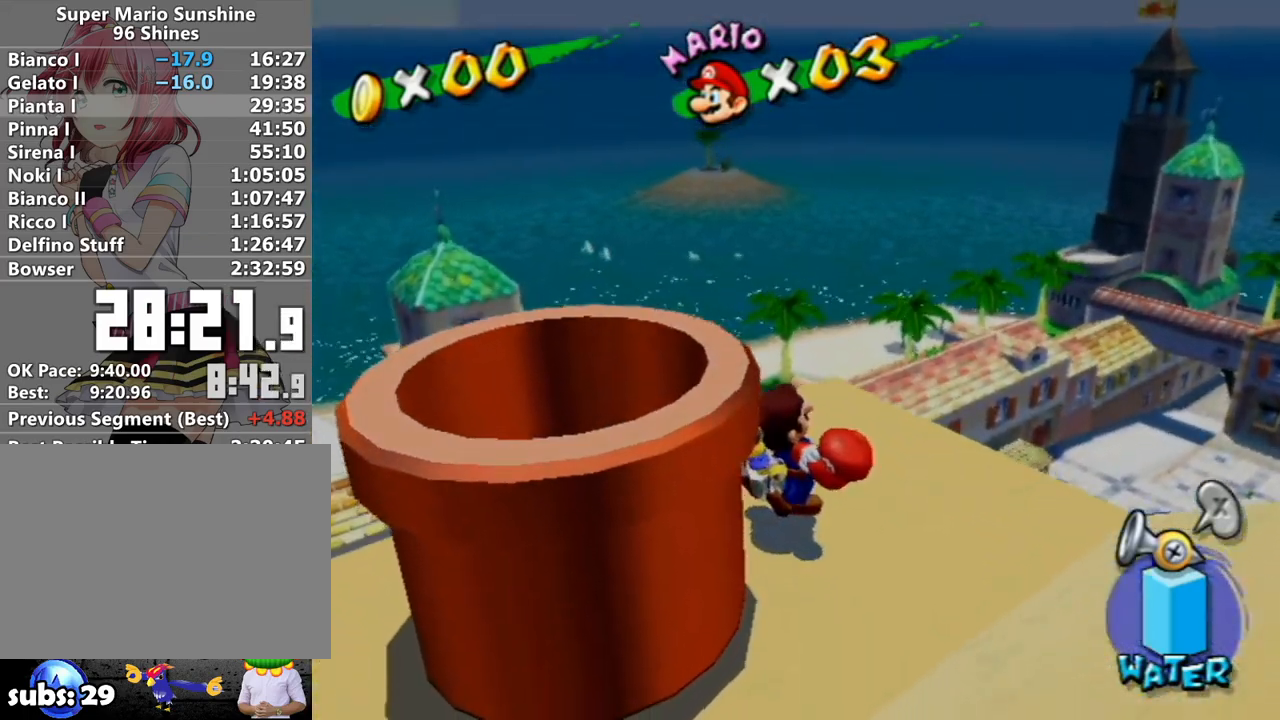
{"buttons": ["B"], "left_stick": "center", "right_stick": "center", "events": [[367, "A", "down"], [433, "A", "up"], [483, "B", "down"]]}
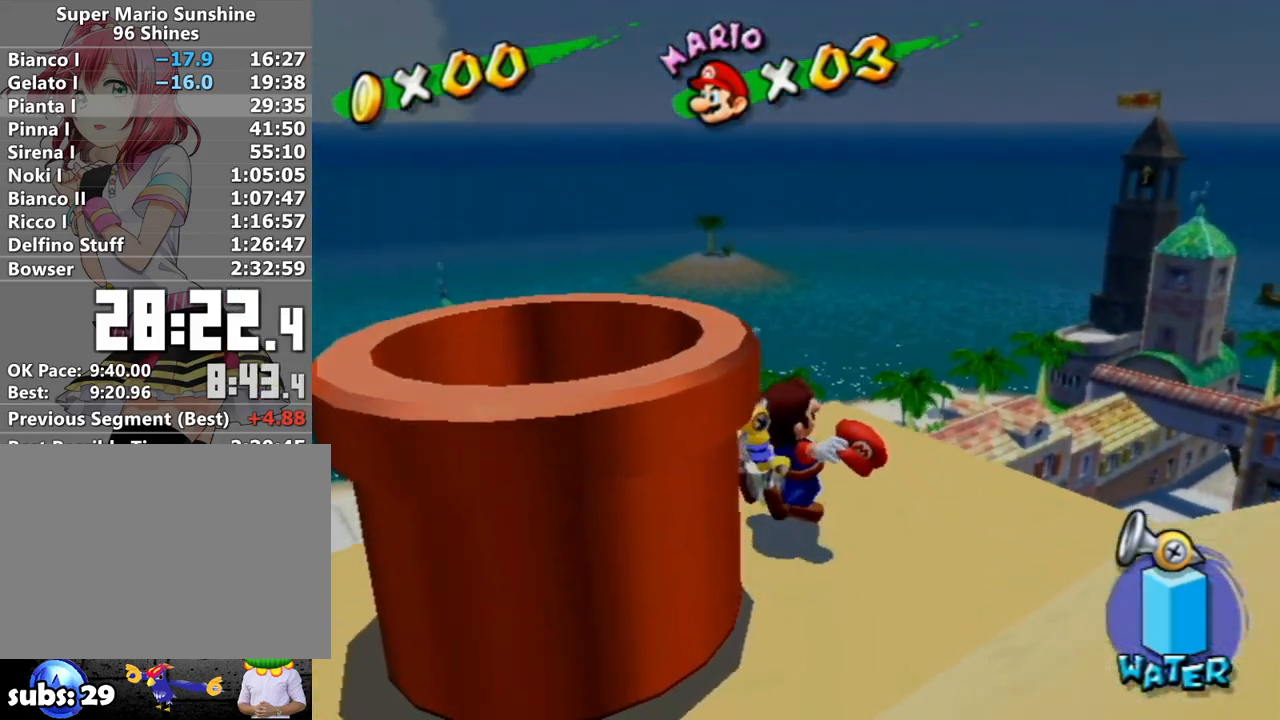
{"buttons": ["A"], "left_stick": "center", "right_stick": "center", "events": [[17, "A", "down"], [83, "B", "up"], [117, "A", "up"], [450, "A", "down"]]}